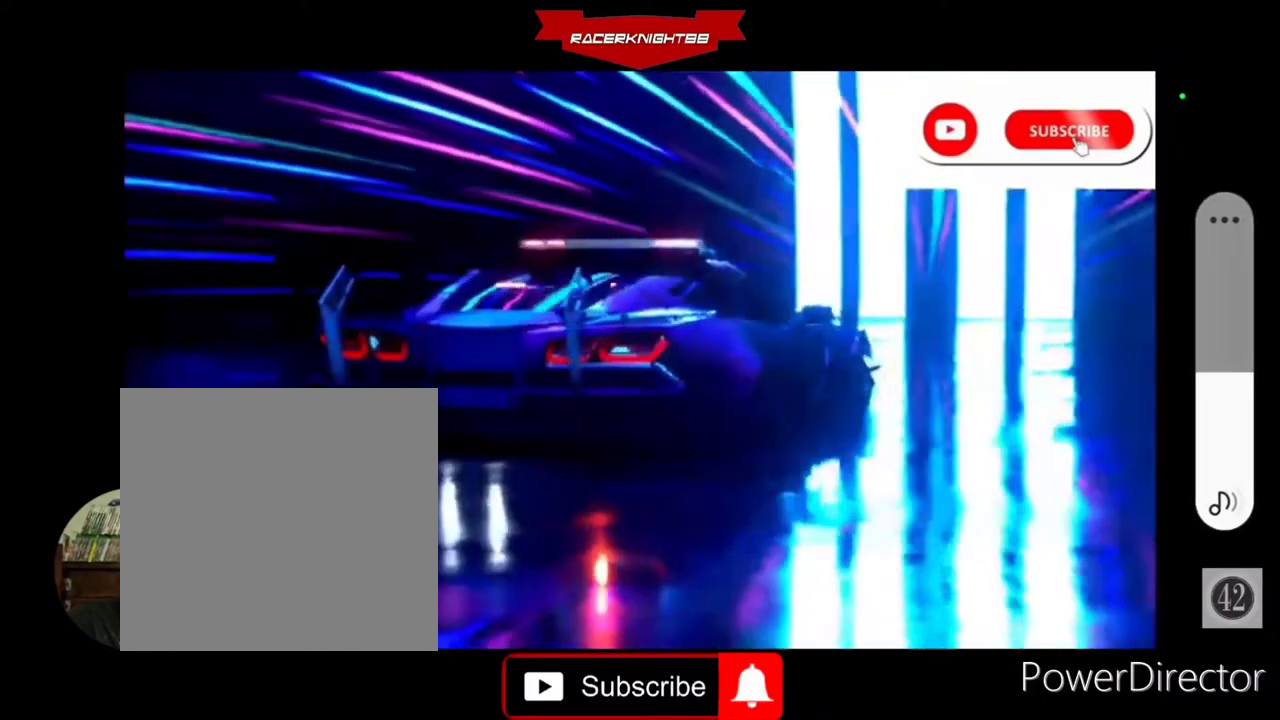
Gameplay with a controller (PlayStation layout); each line is a JSON object with the inputs held at the frame after it. "events" lists button and stick changes between this image and that frame as [ms after this image, input, new state], when the widget could be followed in between. Not read: L3 R3 other_buttons.
{"buttons": ["R2"], "left_stick": "center", "right_stick": "center", "events": []}
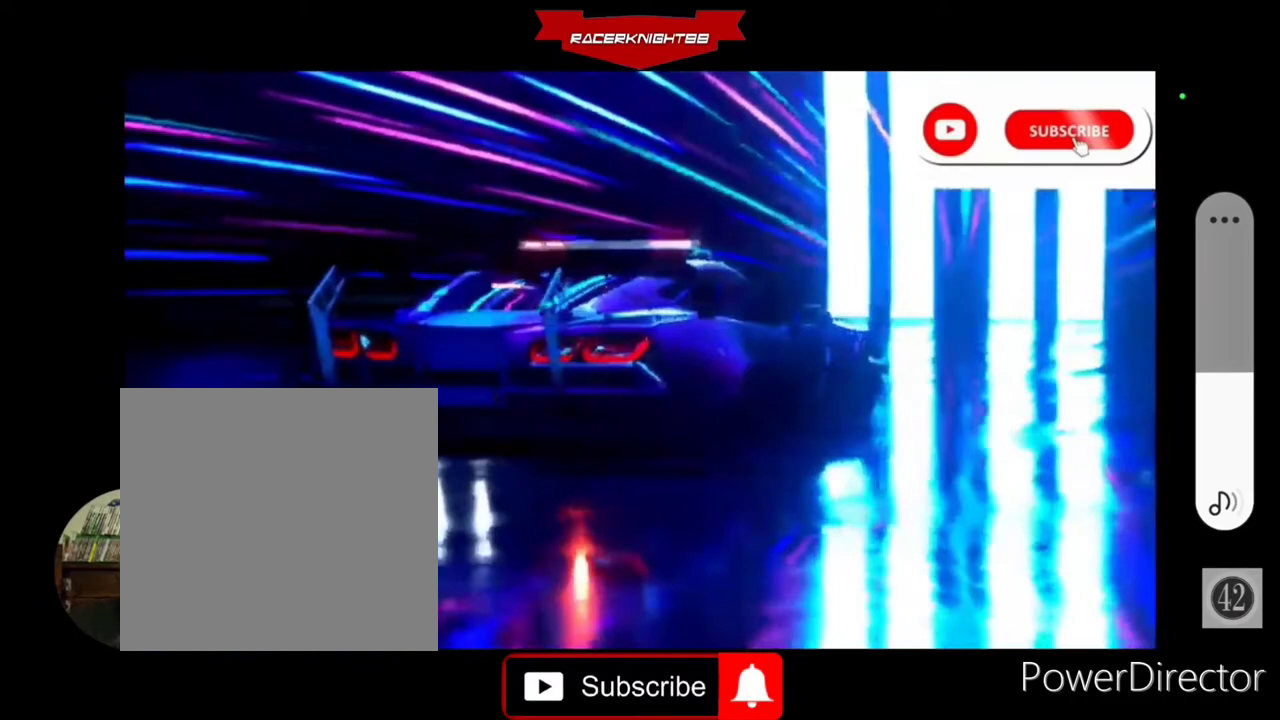
{"buttons": ["R2"], "left_stick": "center", "right_stick": "center", "events": []}
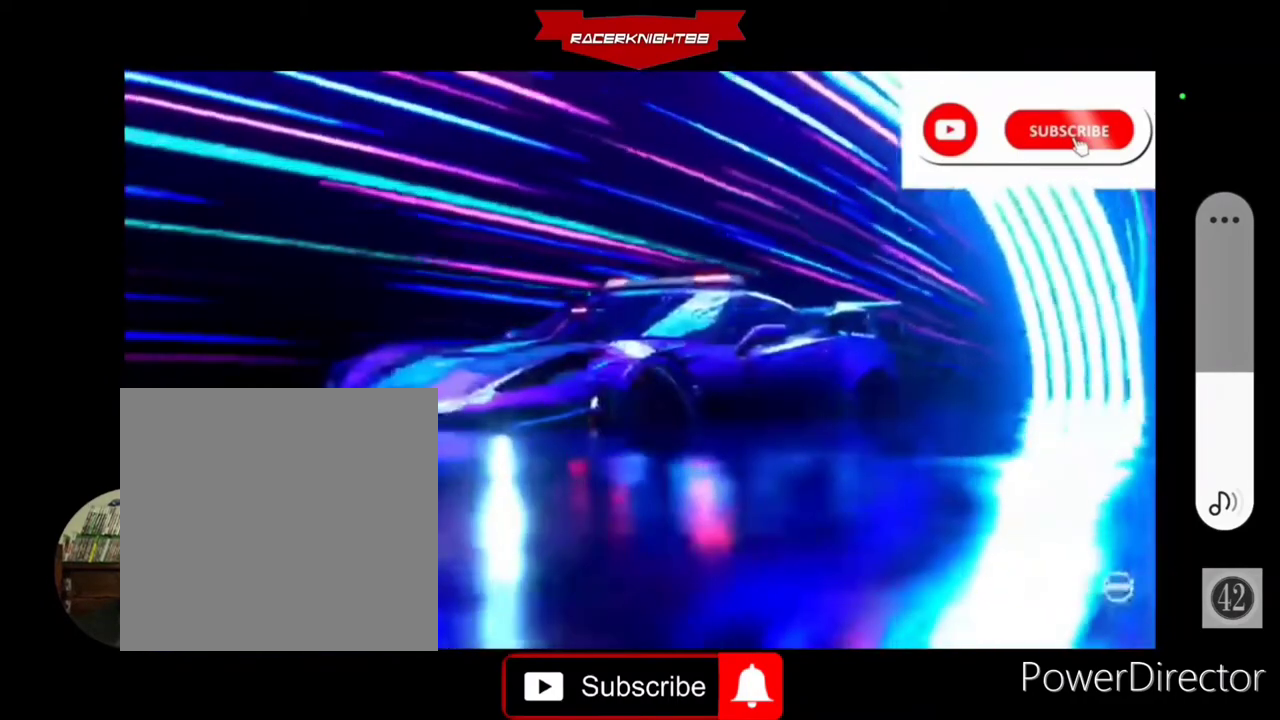
{"buttons": ["R2"], "left_stick": "center", "right_stick": "center", "events": []}
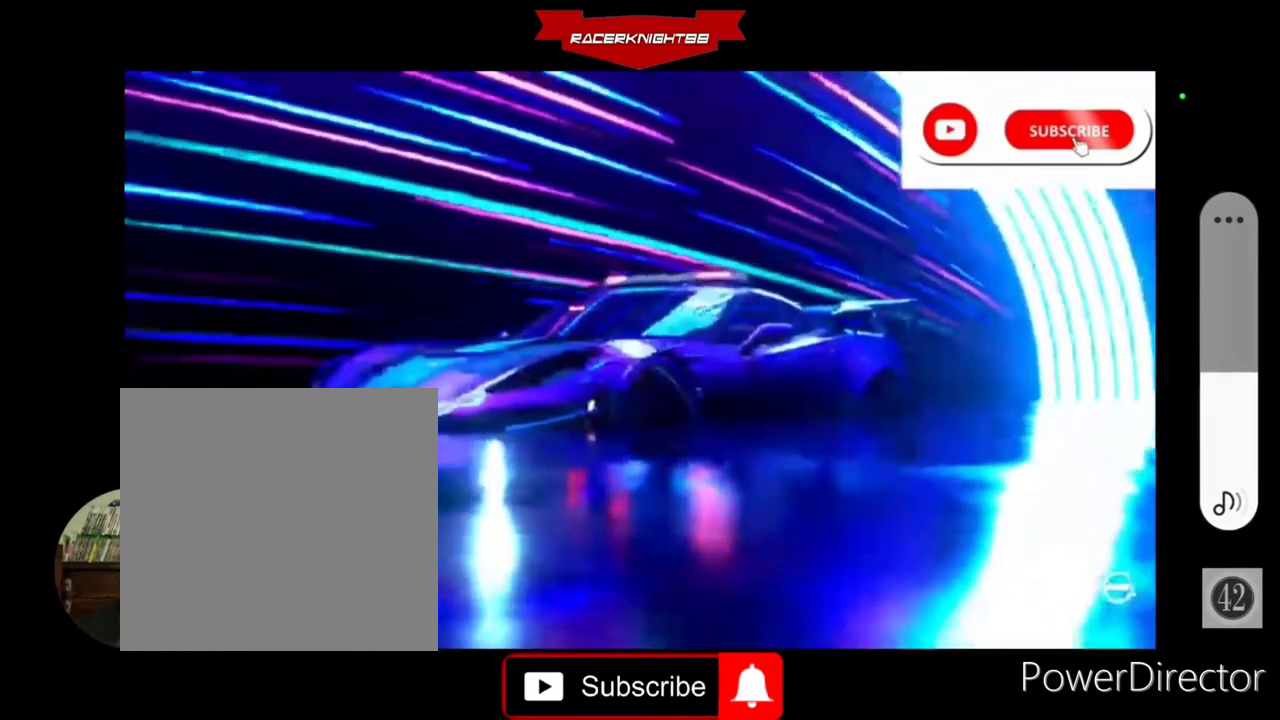
{"buttons": ["R2"], "left_stick": "center", "right_stick": "center", "events": []}
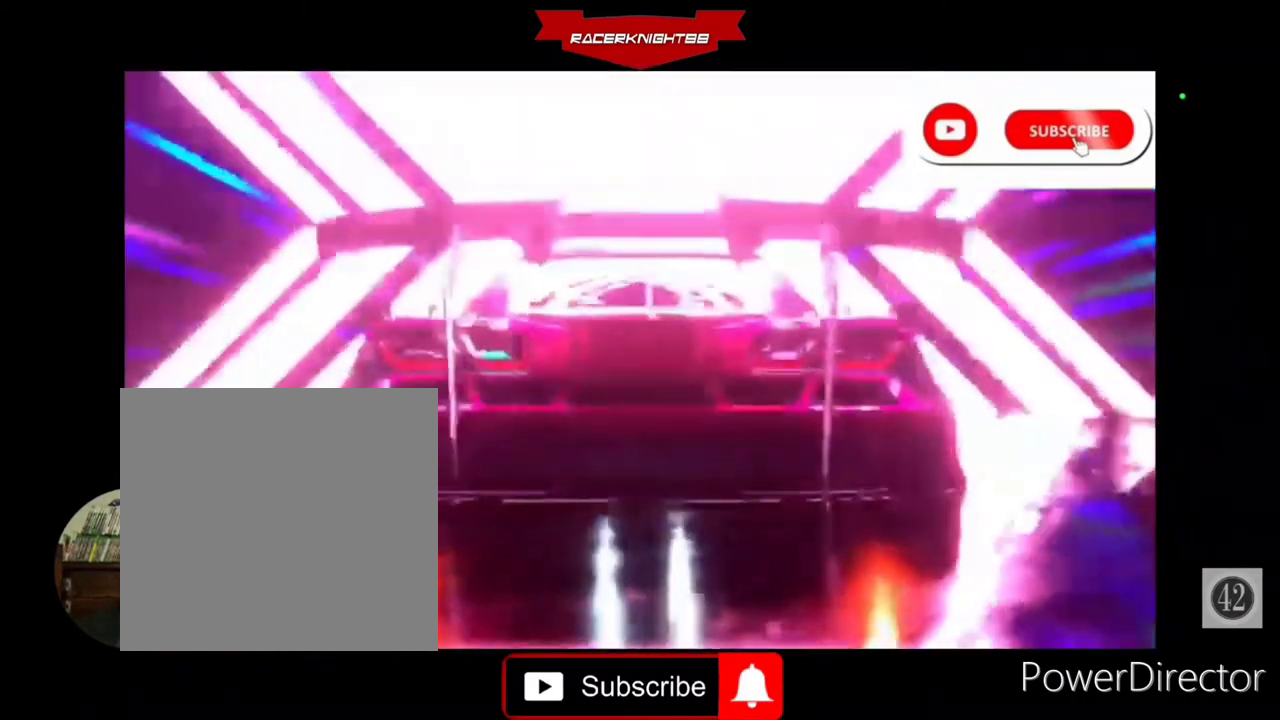
{"buttons": ["R2"], "left_stick": "center", "right_stick": "center", "events": []}
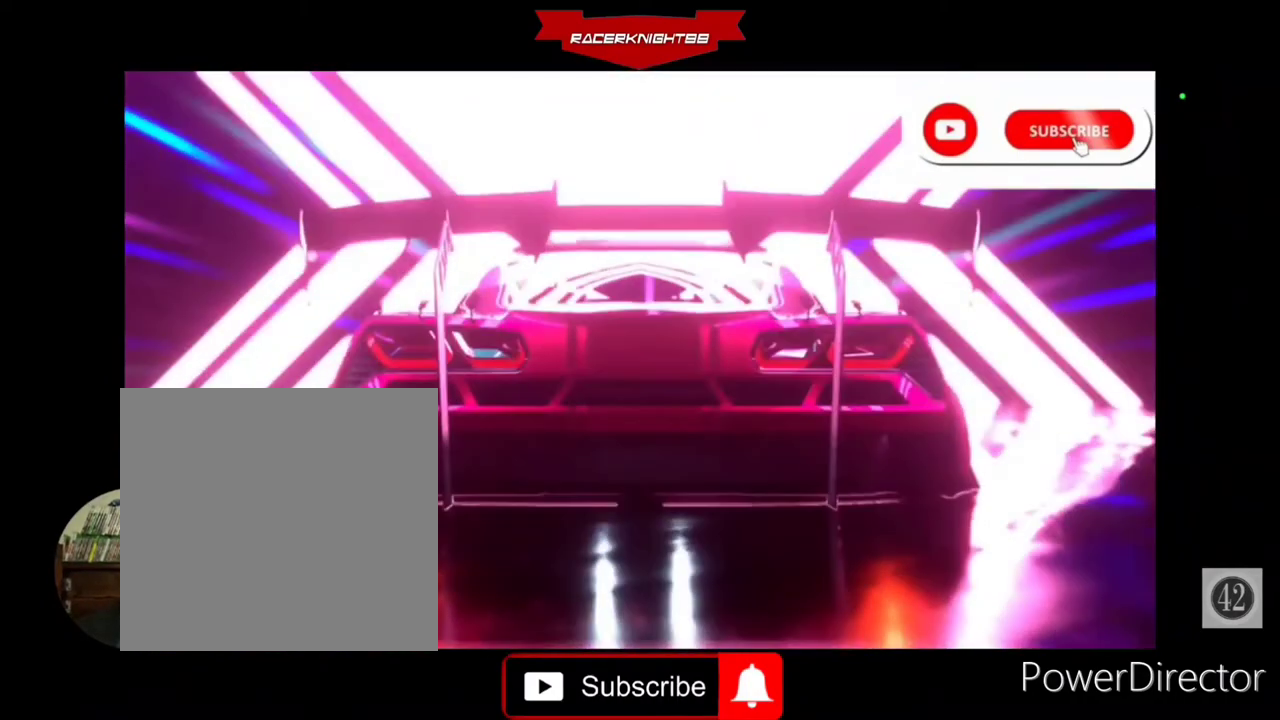
{"buttons": ["R2"], "left_stick": "center", "right_stick": "center", "events": []}
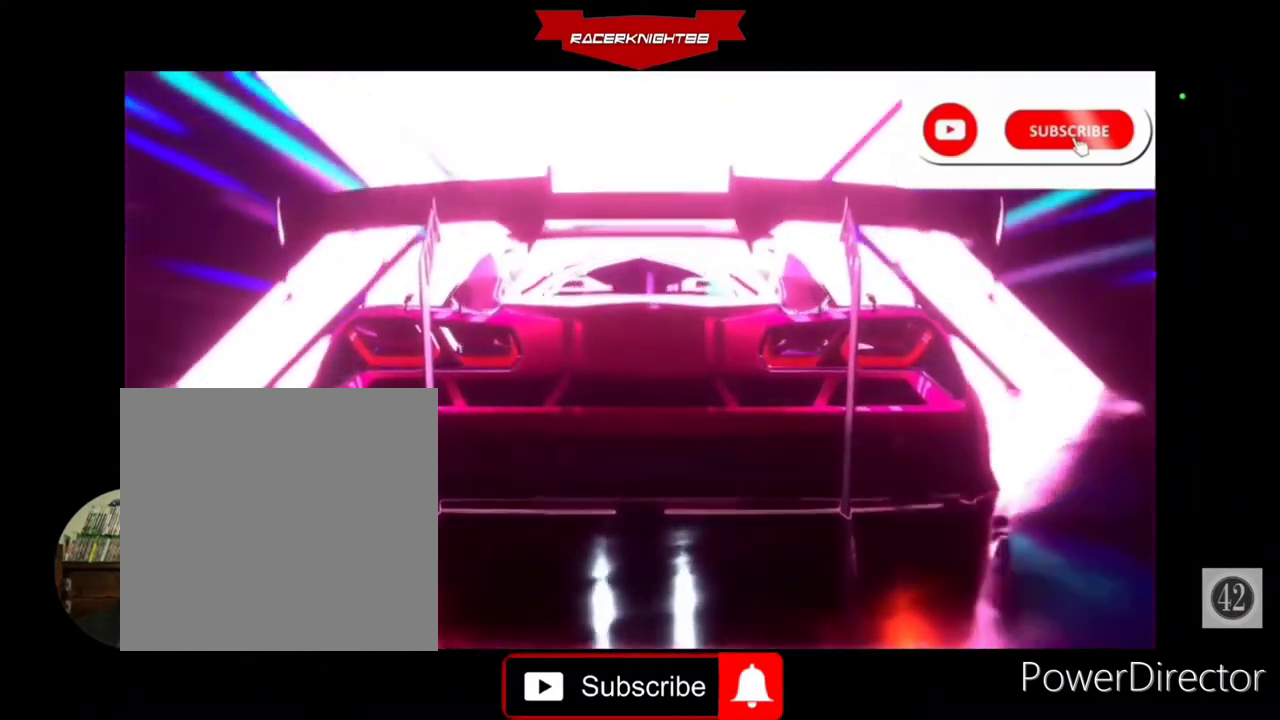
{"buttons": ["R2"], "left_stick": "center", "right_stick": "center", "events": []}
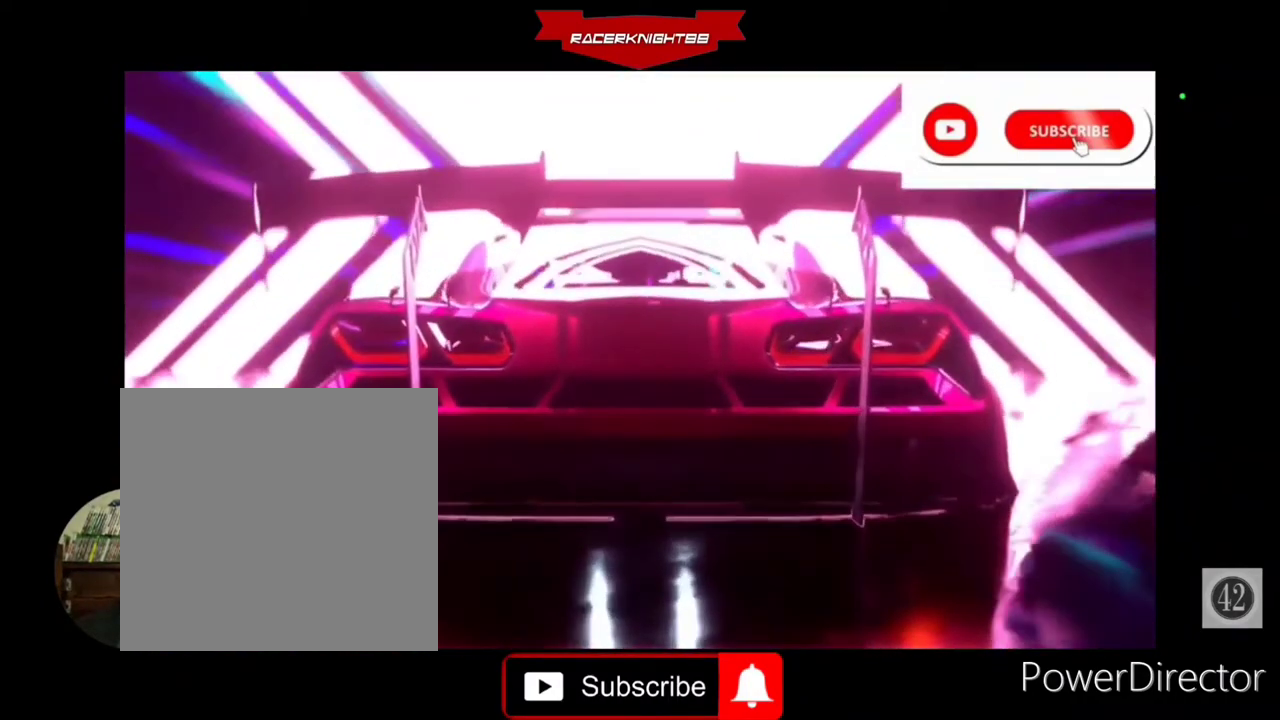
{"buttons": ["R2"], "left_stick": "center", "right_stick": "center", "events": []}
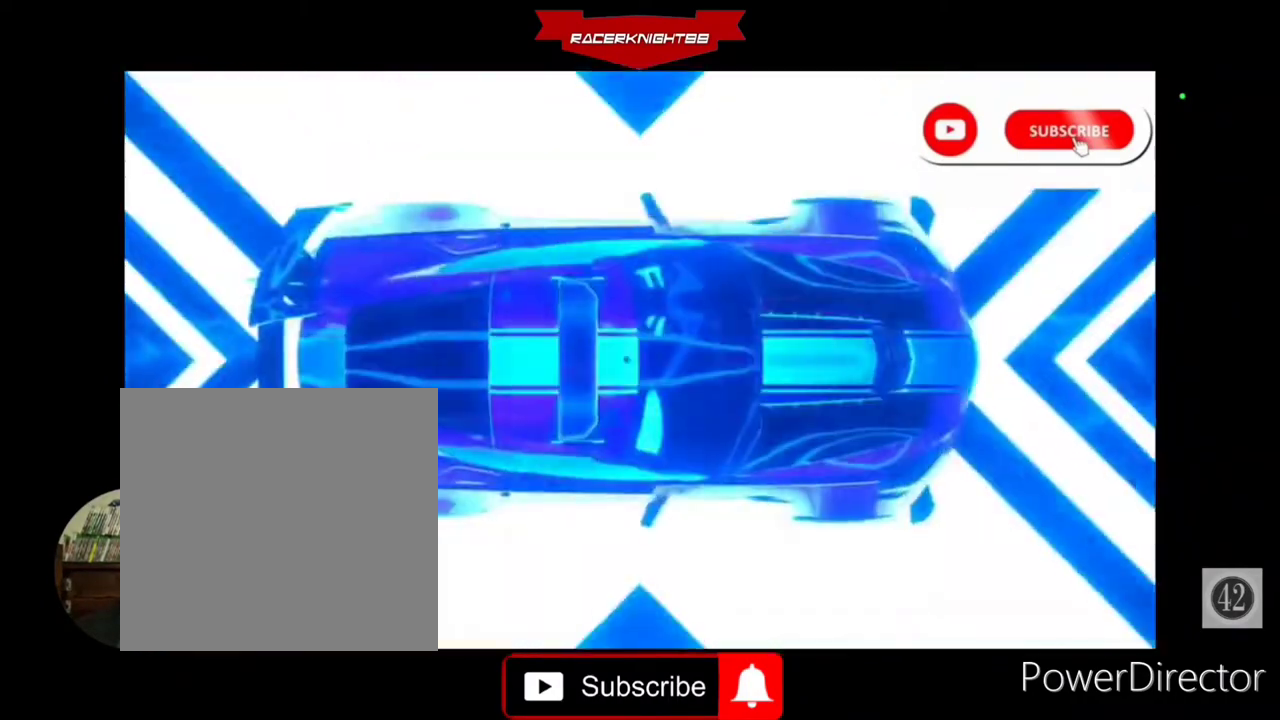
{"buttons": ["R2"], "left_stick": "center", "right_stick": "center", "events": []}
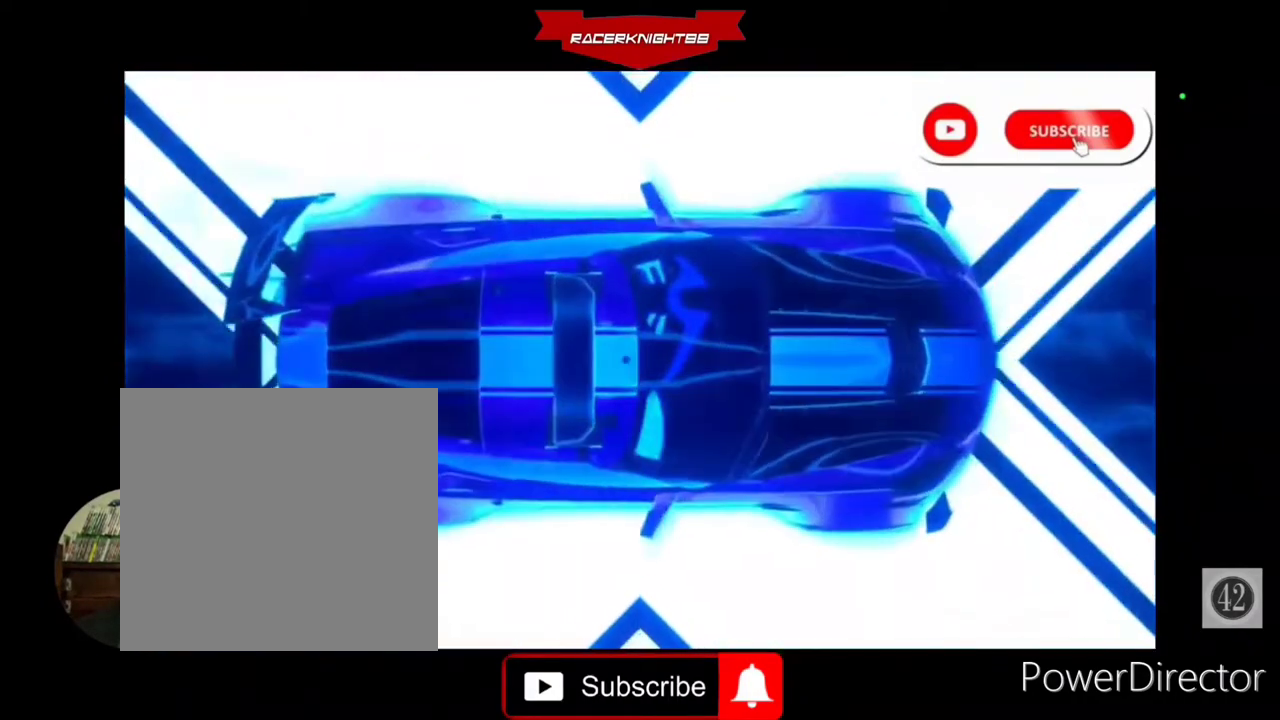
{"buttons": ["R2"], "left_stick": "center", "right_stick": "center", "events": []}
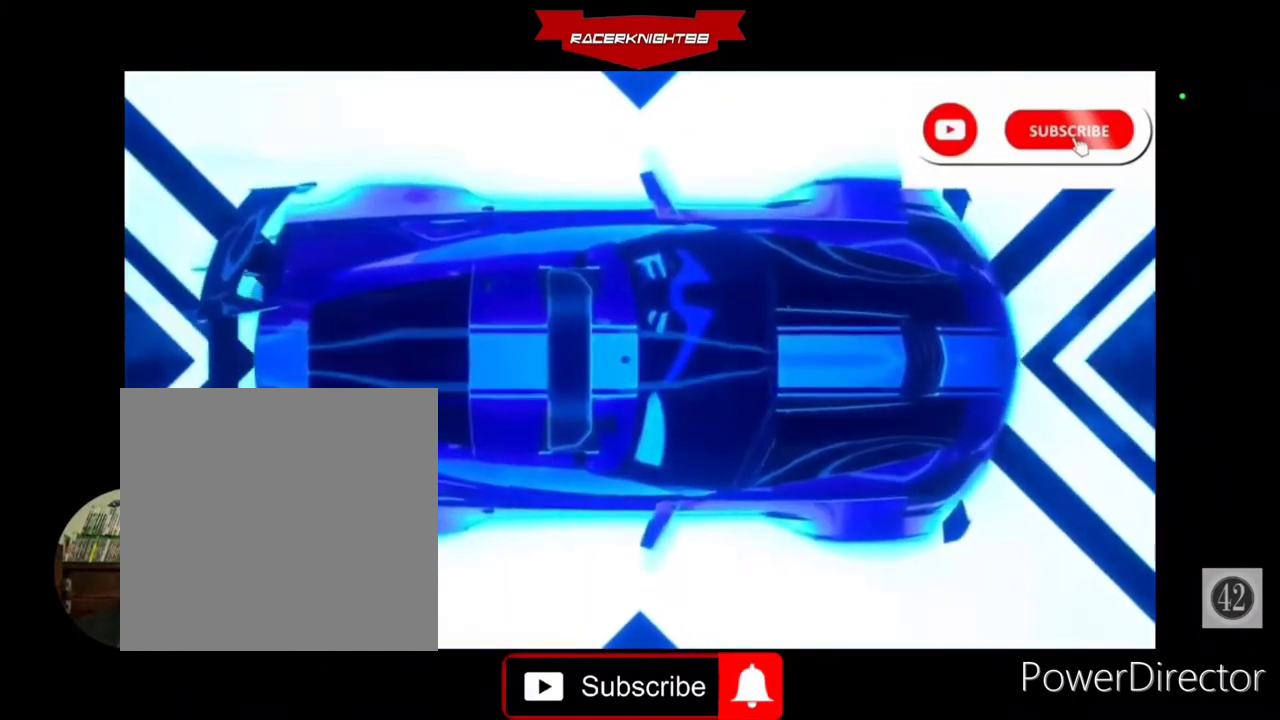
{"buttons": ["R2"], "left_stick": "center", "right_stick": "center", "events": []}
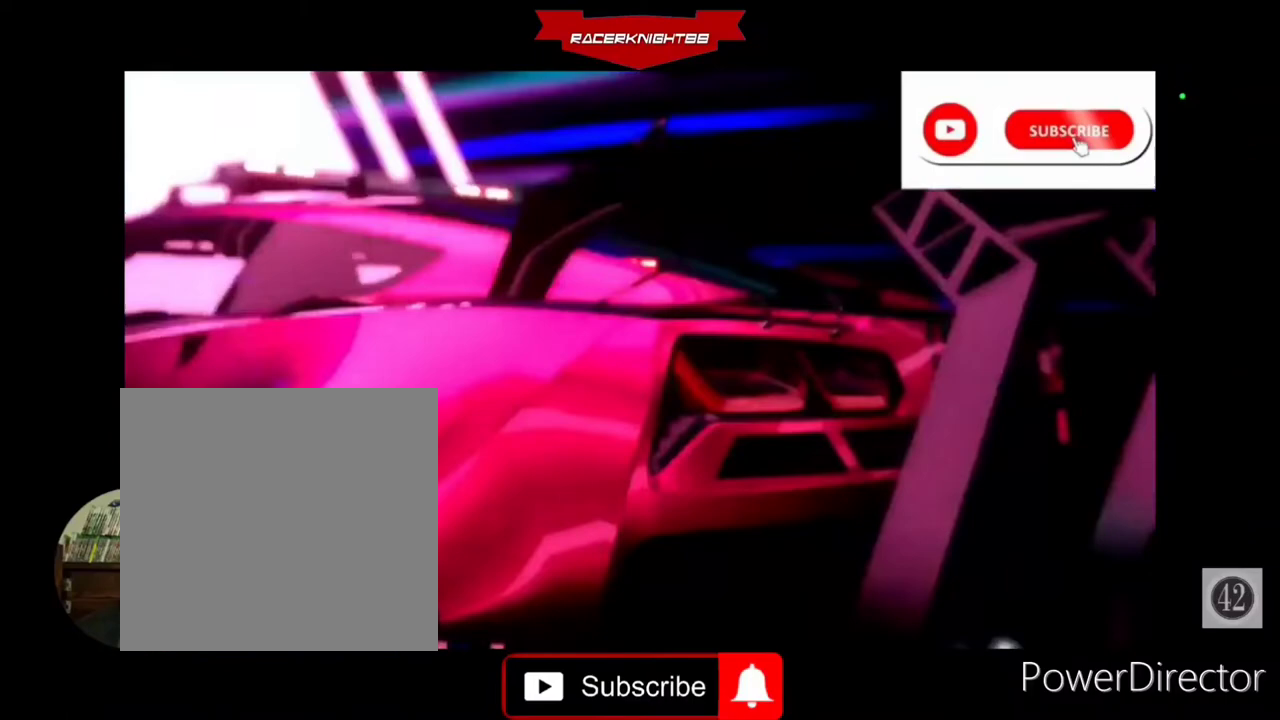
{"buttons": ["R2"], "left_stick": "center", "right_stick": "center", "events": []}
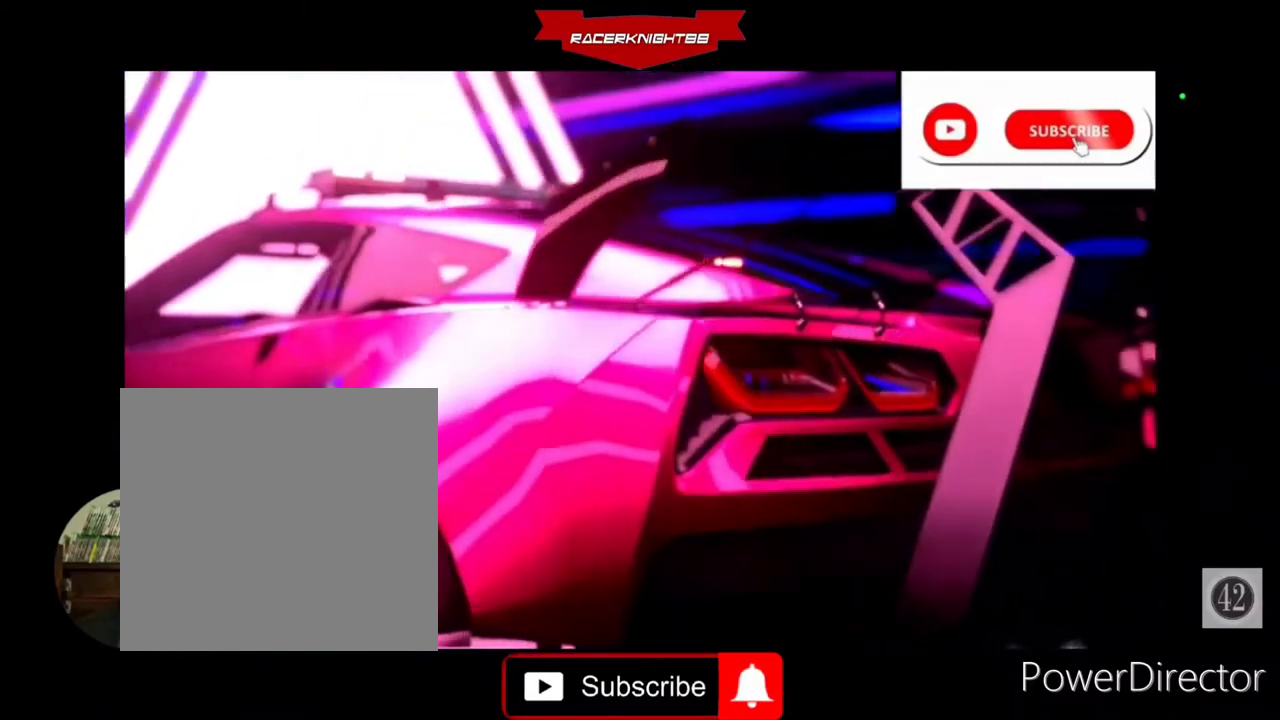
{"buttons": ["R2"], "left_stick": "center", "right_stick": "center", "events": []}
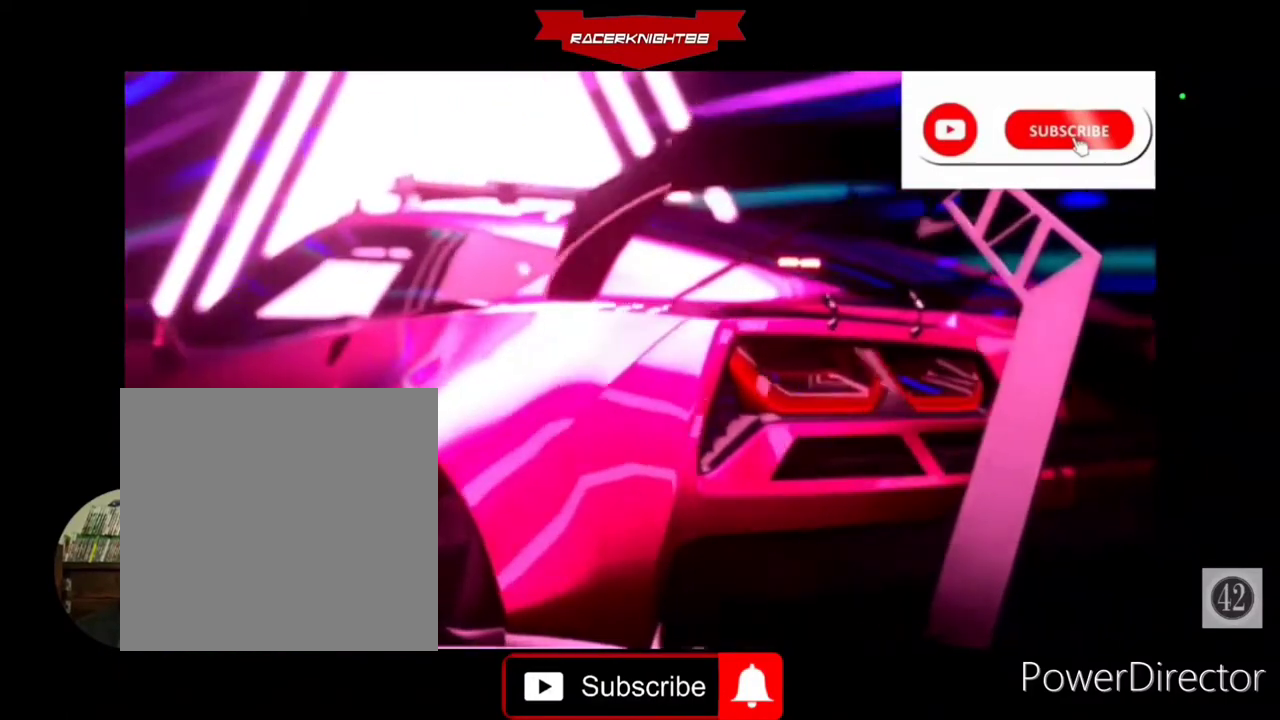
{"buttons": ["R2"], "left_stick": "center", "right_stick": "center", "events": []}
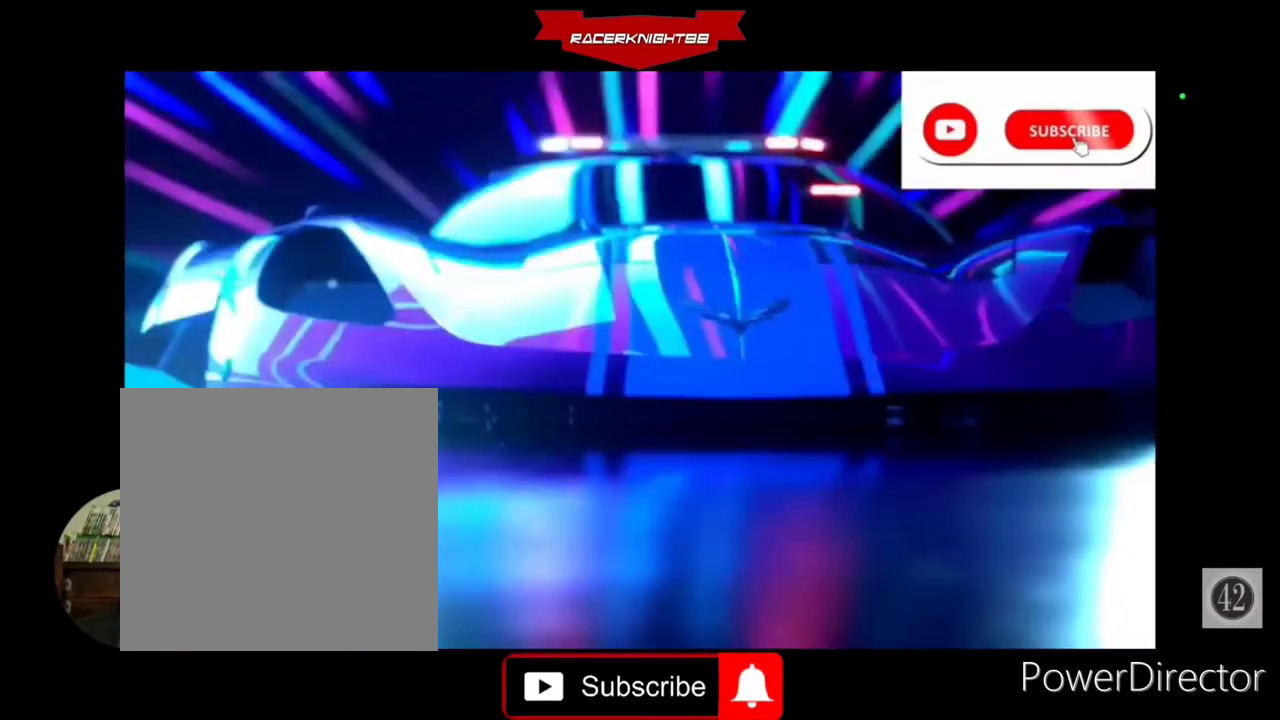
{"buttons": ["R2"], "left_stick": "center", "right_stick": "center", "events": []}
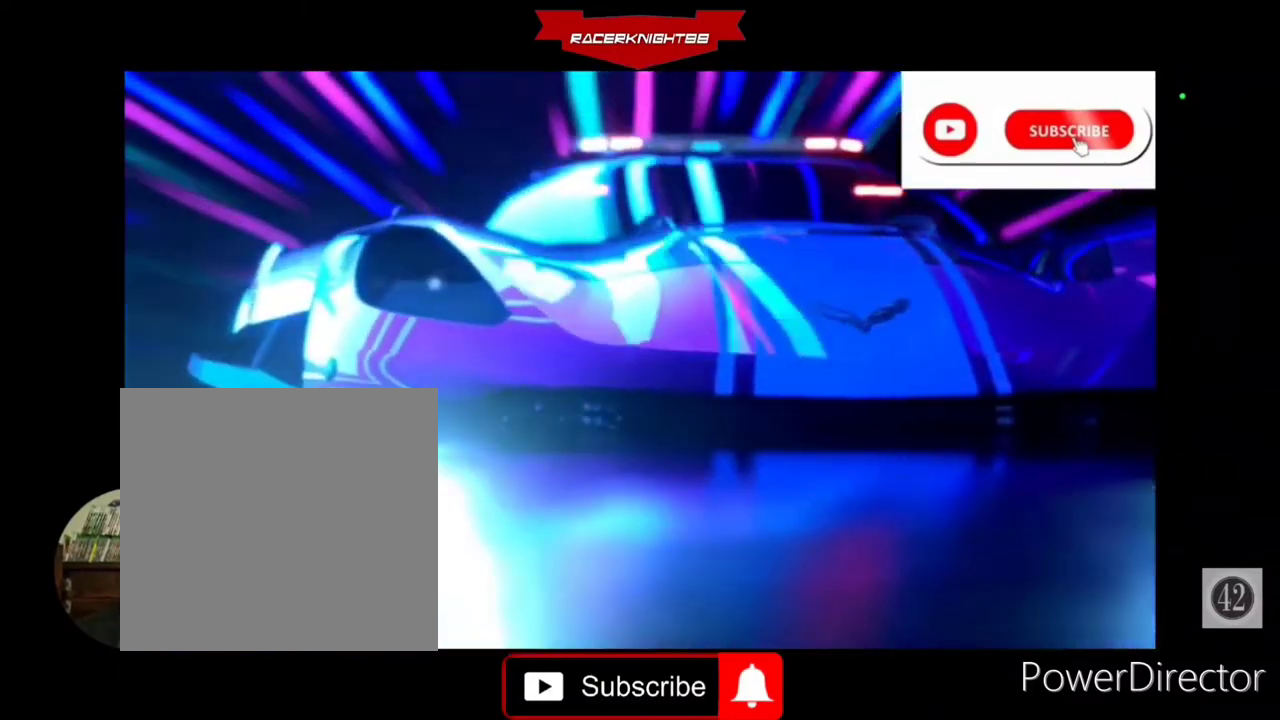
{"buttons": ["R2"], "left_stick": "center", "right_stick": "center", "events": []}
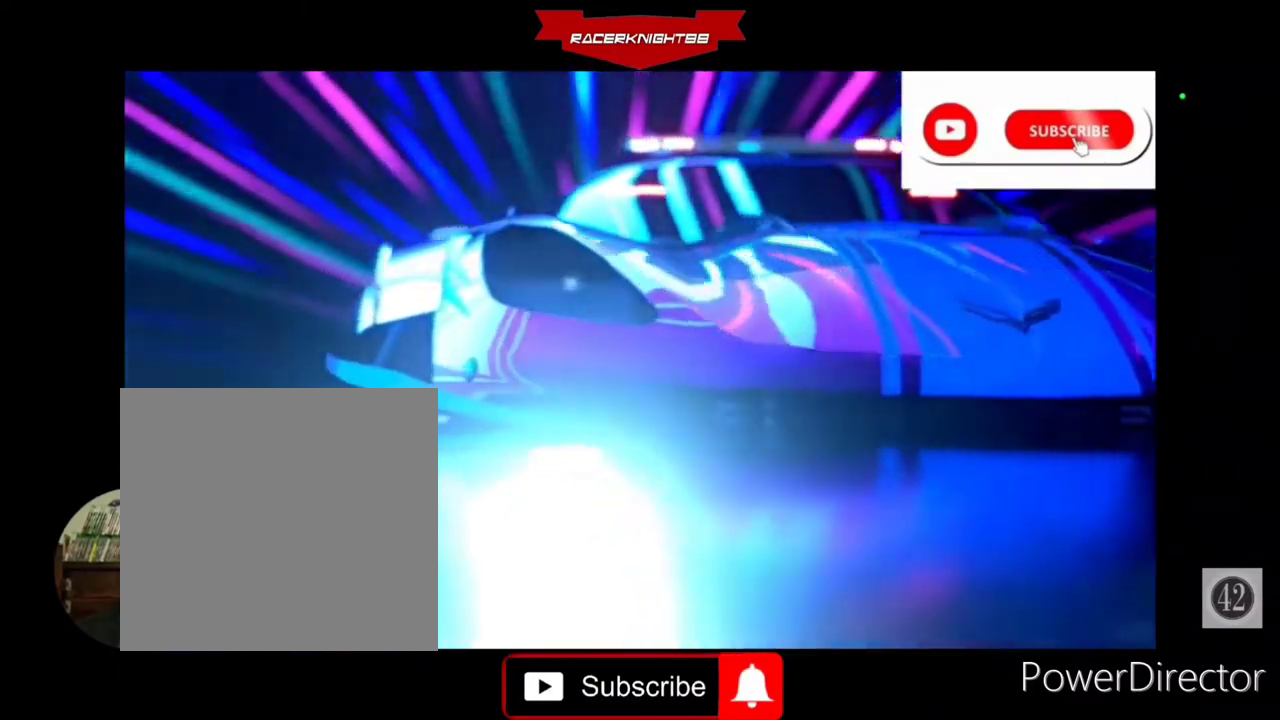
{"buttons": ["R2"], "left_stick": "center", "right_stick": "center", "events": []}
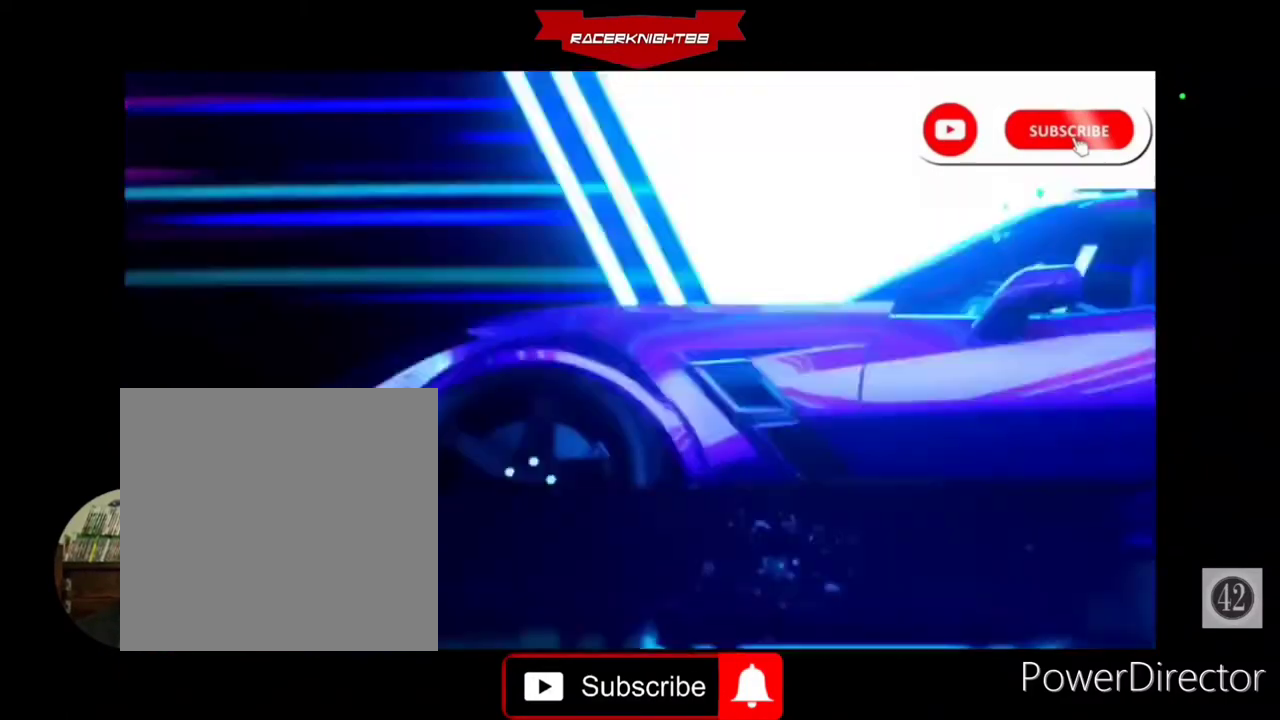
{"buttons": ["R2"], "left_stick": "center", "right_stick": "center", "events": []}
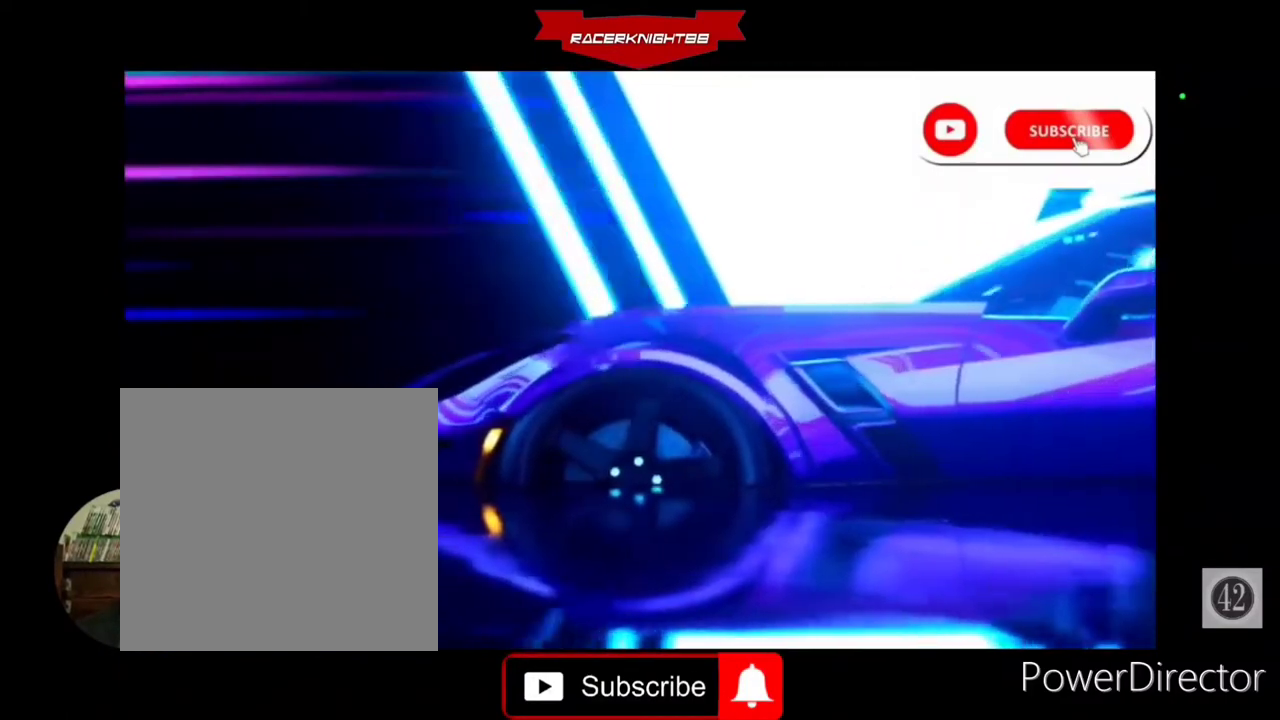
{"buttons": ["R2"], "left_stick": "center", "right_stick": "center", "events": []}
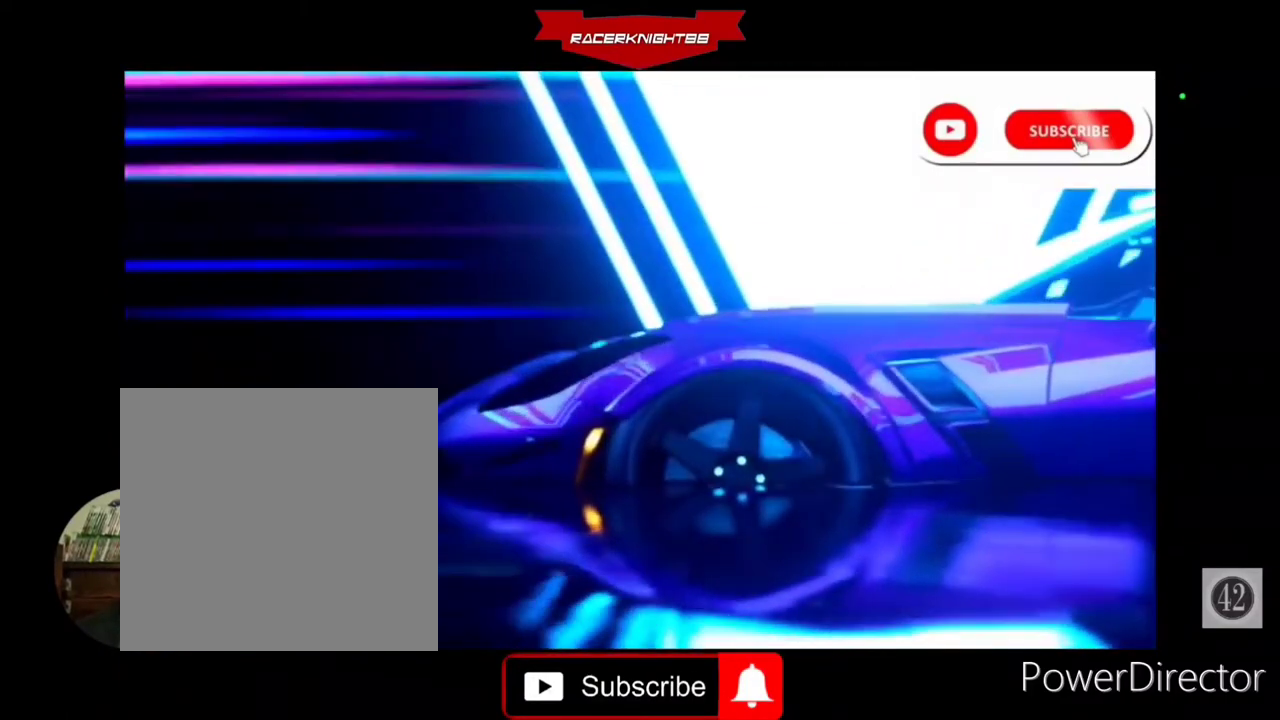
{"buttons": ["R2"], "left_stick": "center", "right_stick": "center", "events": []}
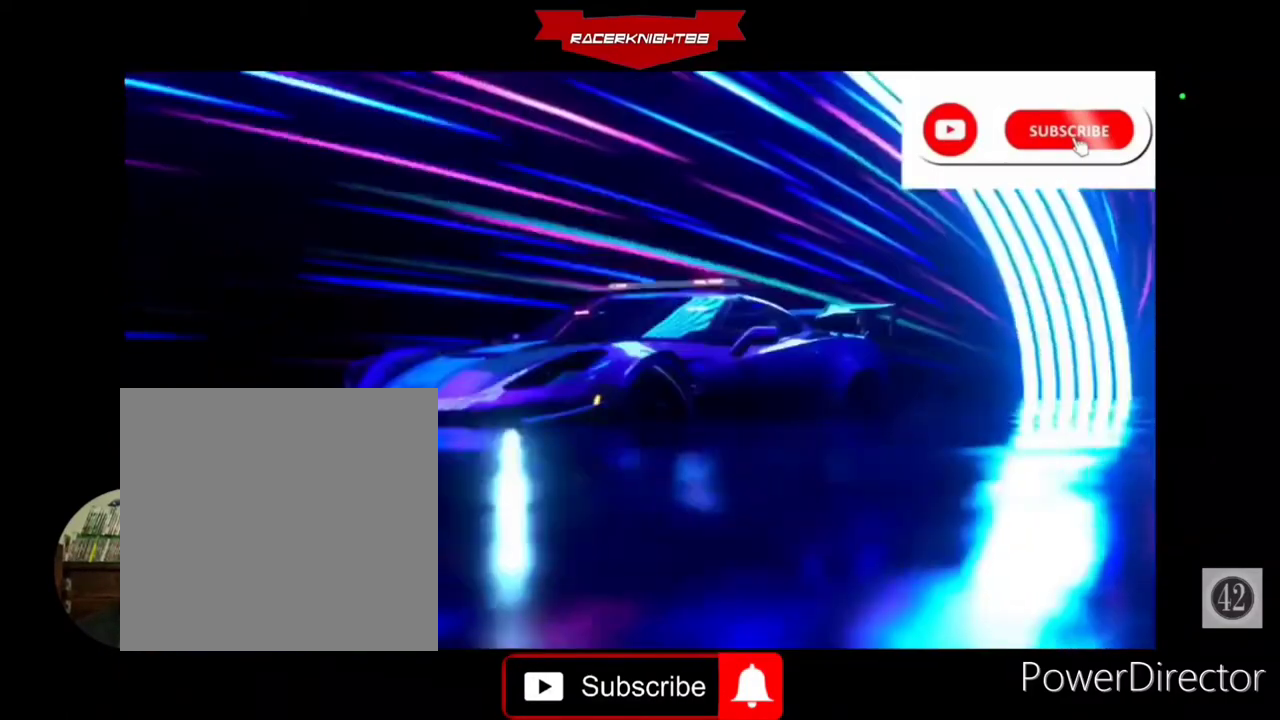
{"buttons": ["R2"], "left_stick": "center", "right_stick": "center", "events": []}
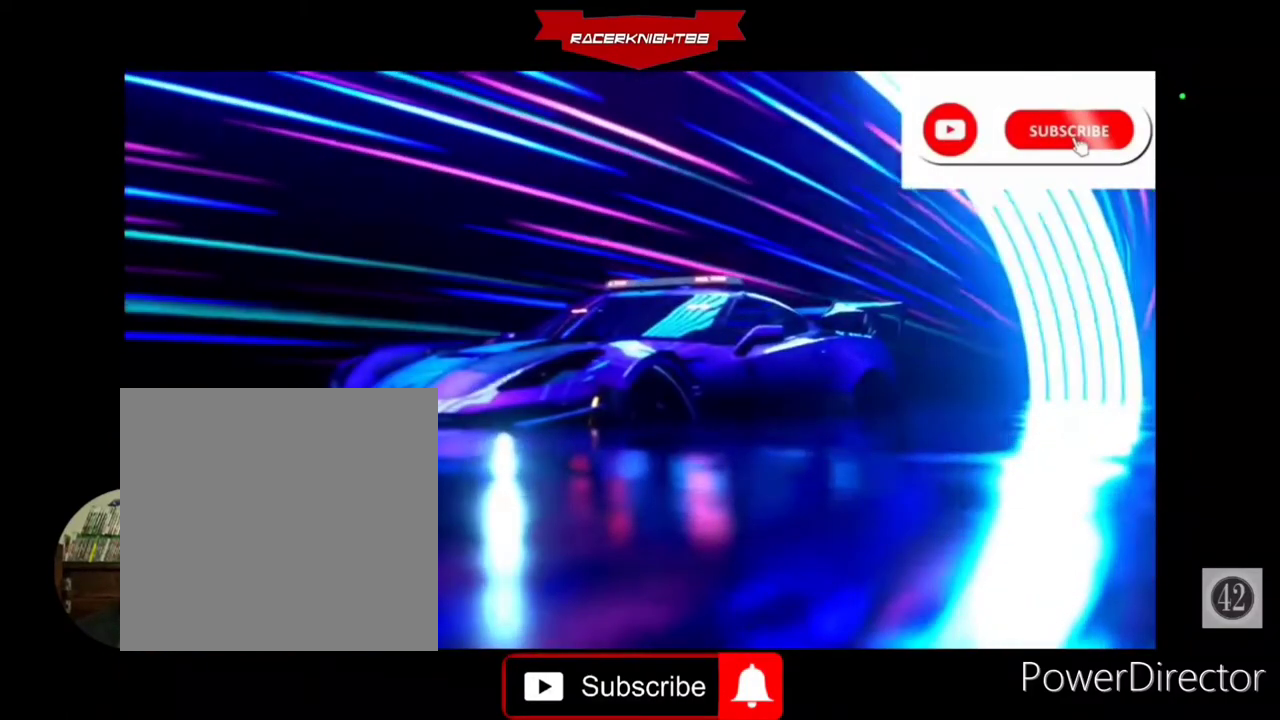
{"buttons": ["R2"], "left_stick": "center", "right_stick": "center", "events": []}
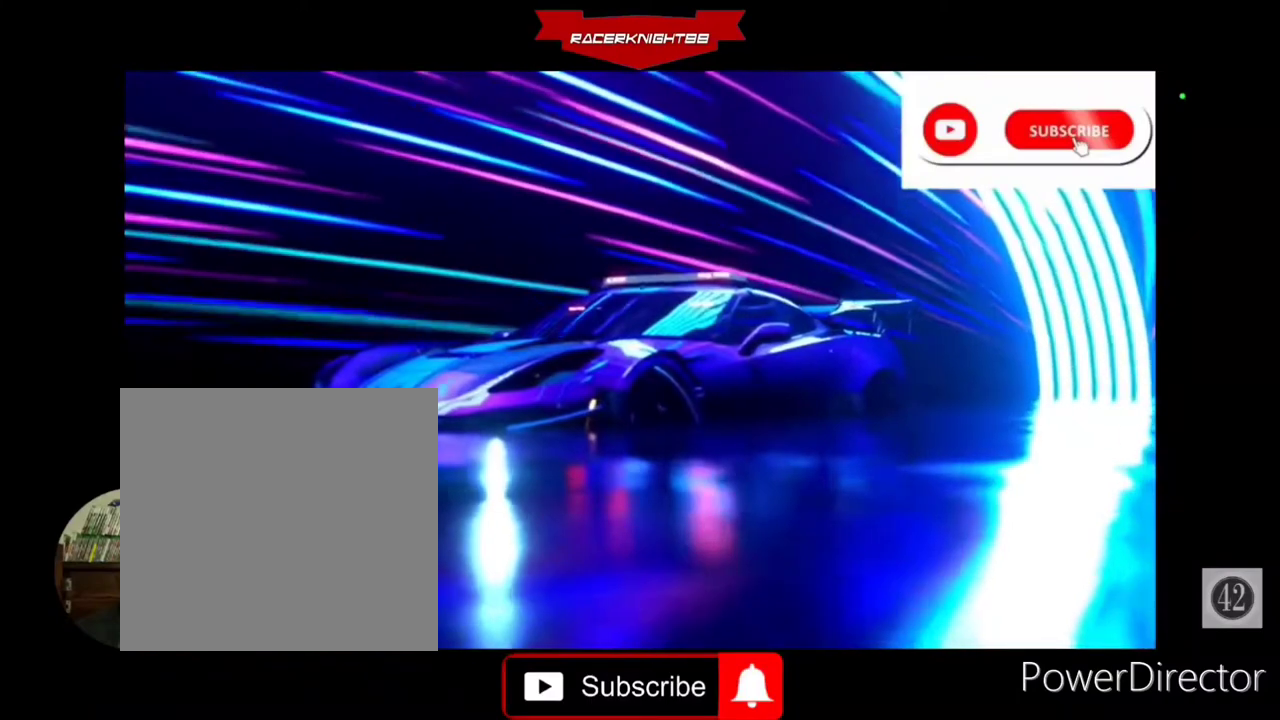
{"buttons": ["R2"], "left_stick": "center", "right_stick": "center", "events": []}
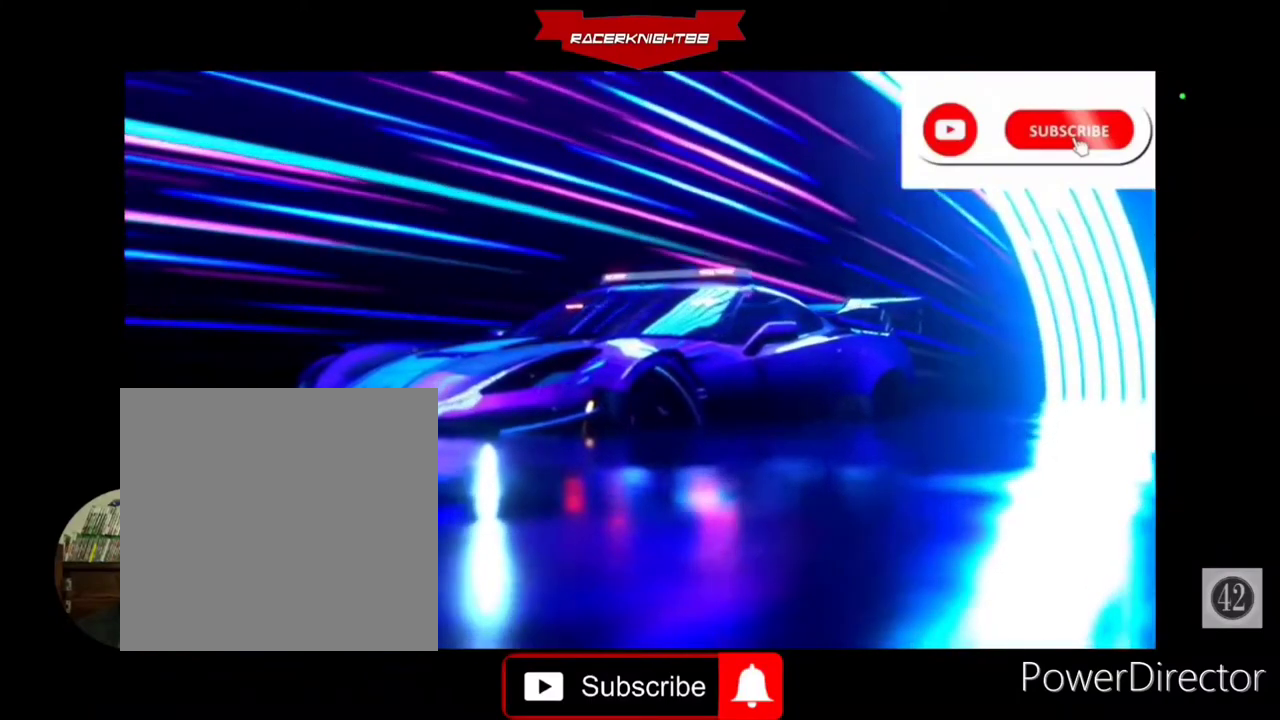
{"buttons": ["R2"], "left_stick": "center", "right_stick": "center", "events": []}
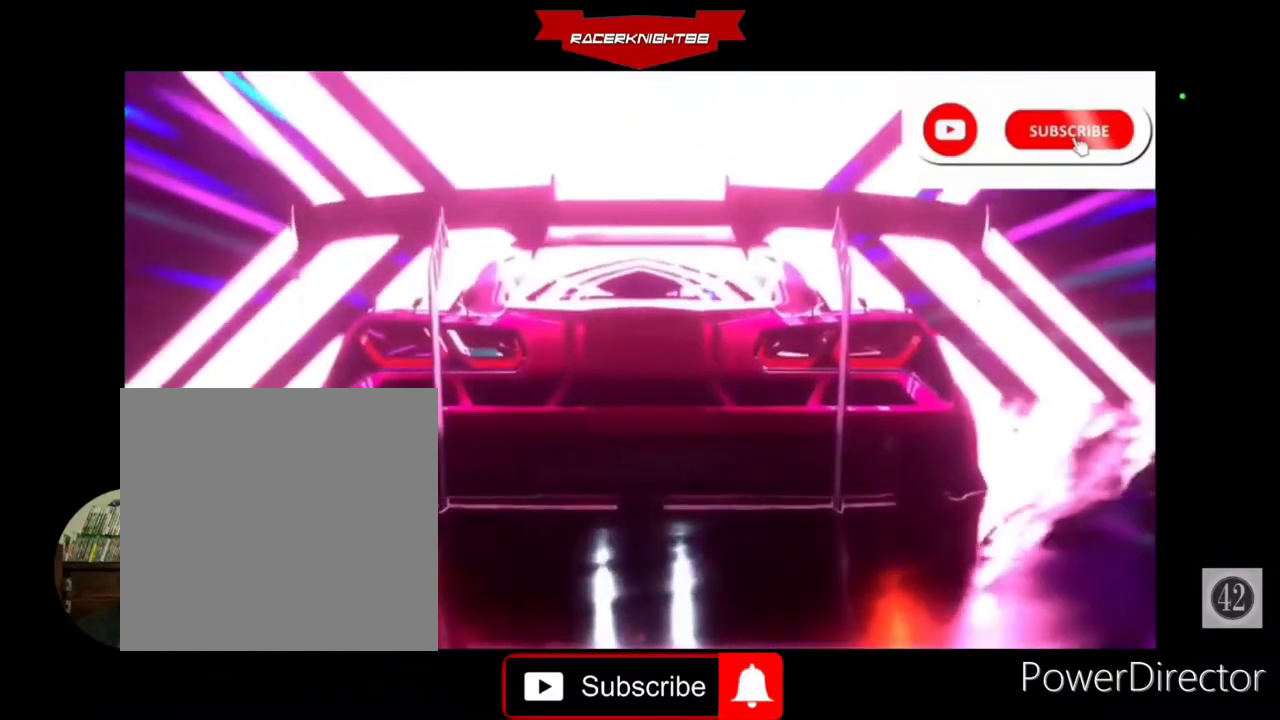
{"buttons": ["R2"], "left_stick": "center", "right_stick": "center", "events": []}